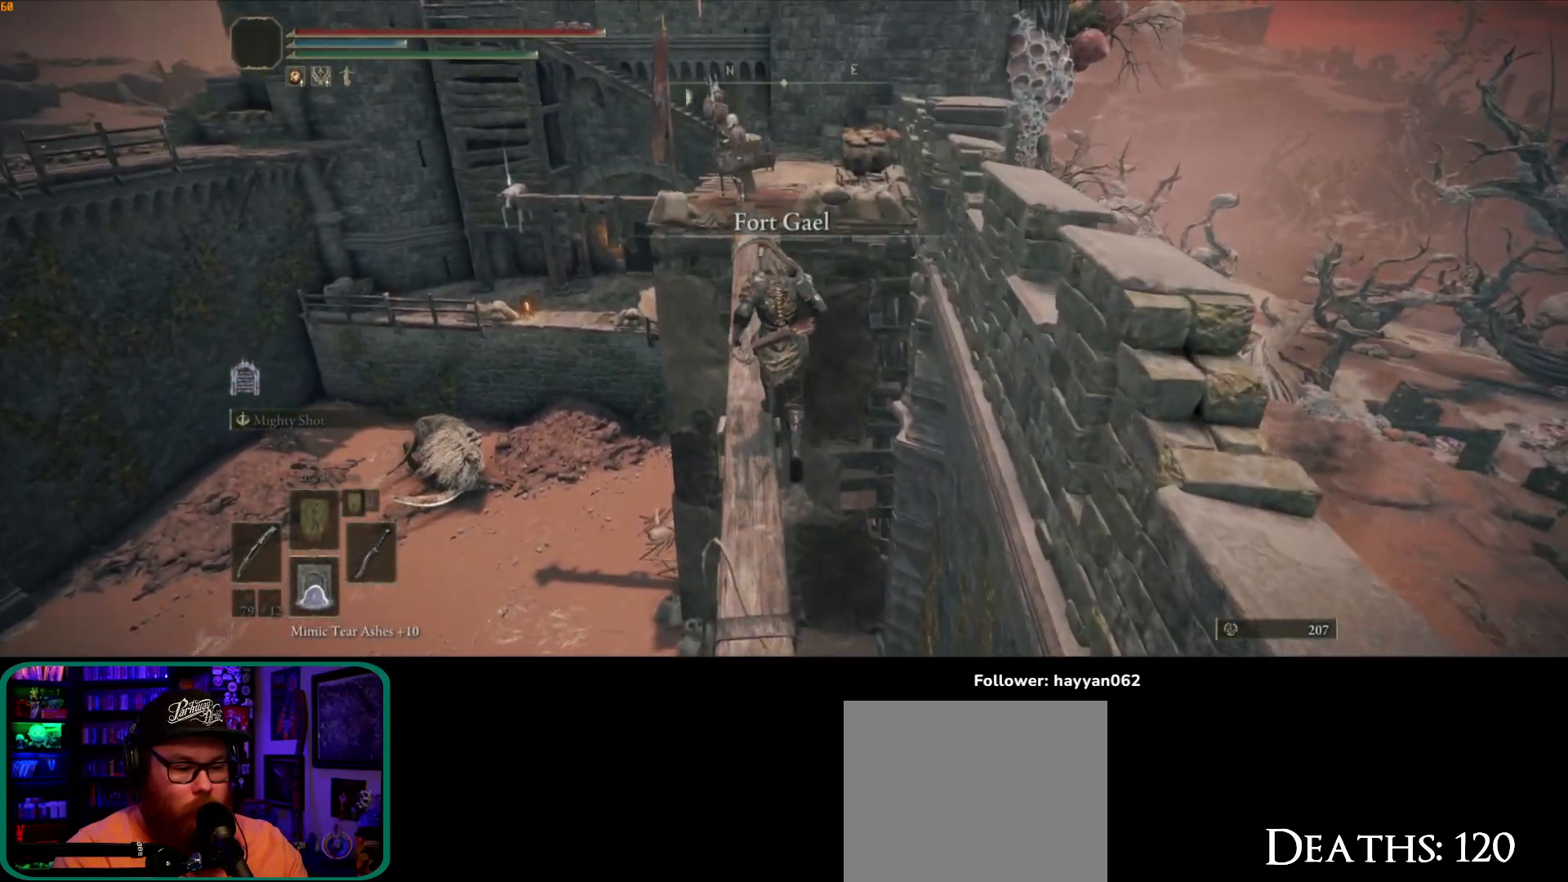
Gameplay with a controller (Xbox layout); each line is a JSON object with the inputs held at the frame after it (dt_ms = milliseconds from this image to that frame). "button_events" lists button changes between this image and that frame as [ms after this image, input, new state], when the widget could be followed in between (sticks are given only as held states). Not read: L3.
{"dt_ms": 500, "buttons": [], "left_stick": "up", "right_stick": "down", "button_events": []}
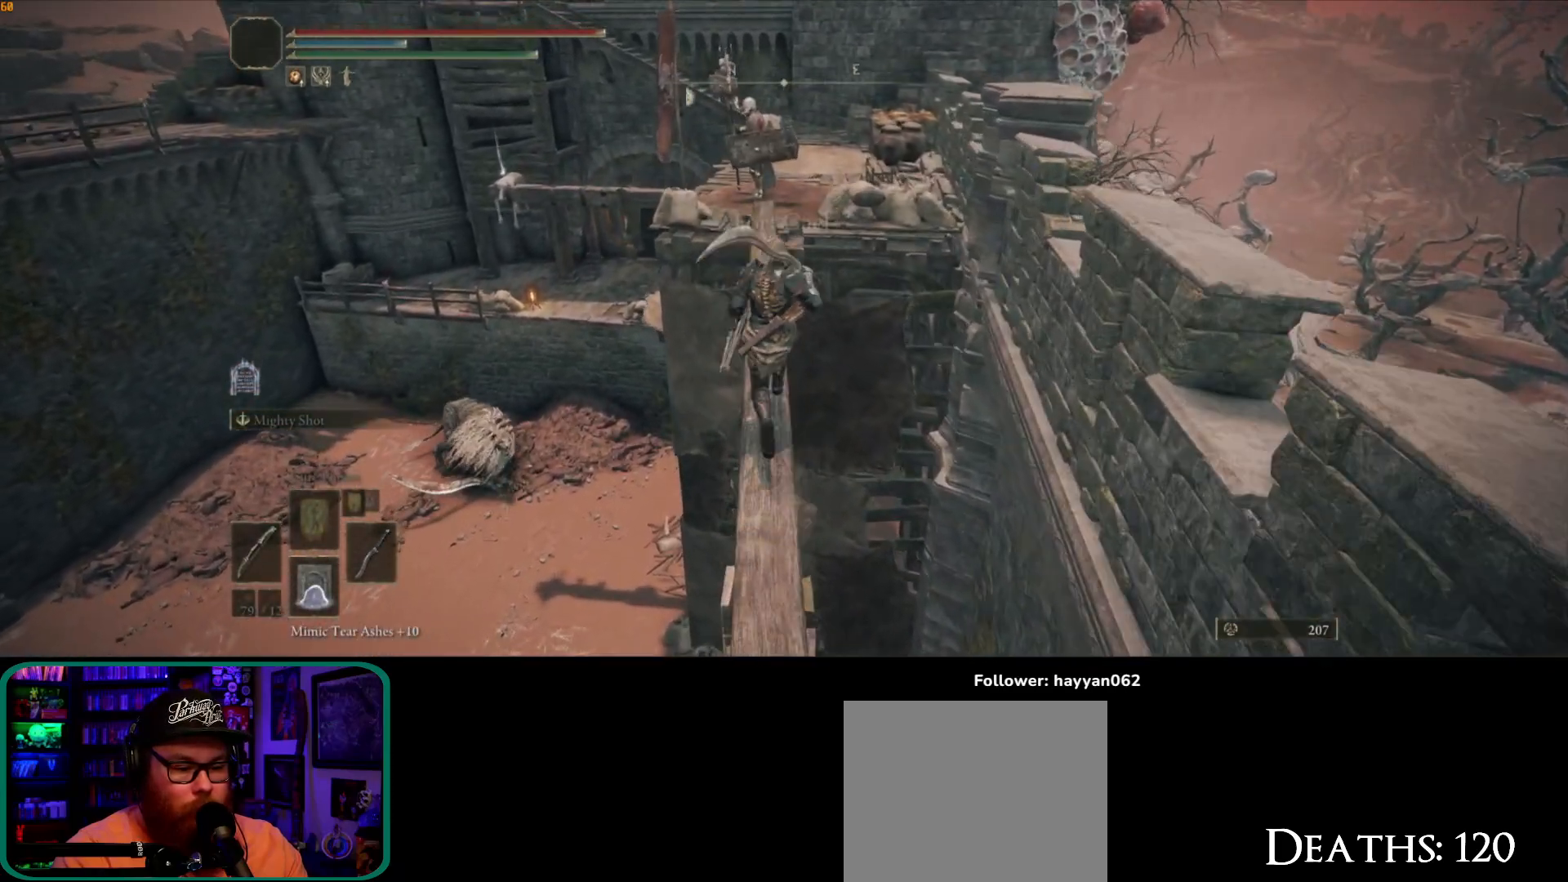
{"dt_ms": 500, "buttons": ["Y"], "left_stick": "up", "right_stick": "center", "button_events": [[400, "Y", "down"]]}
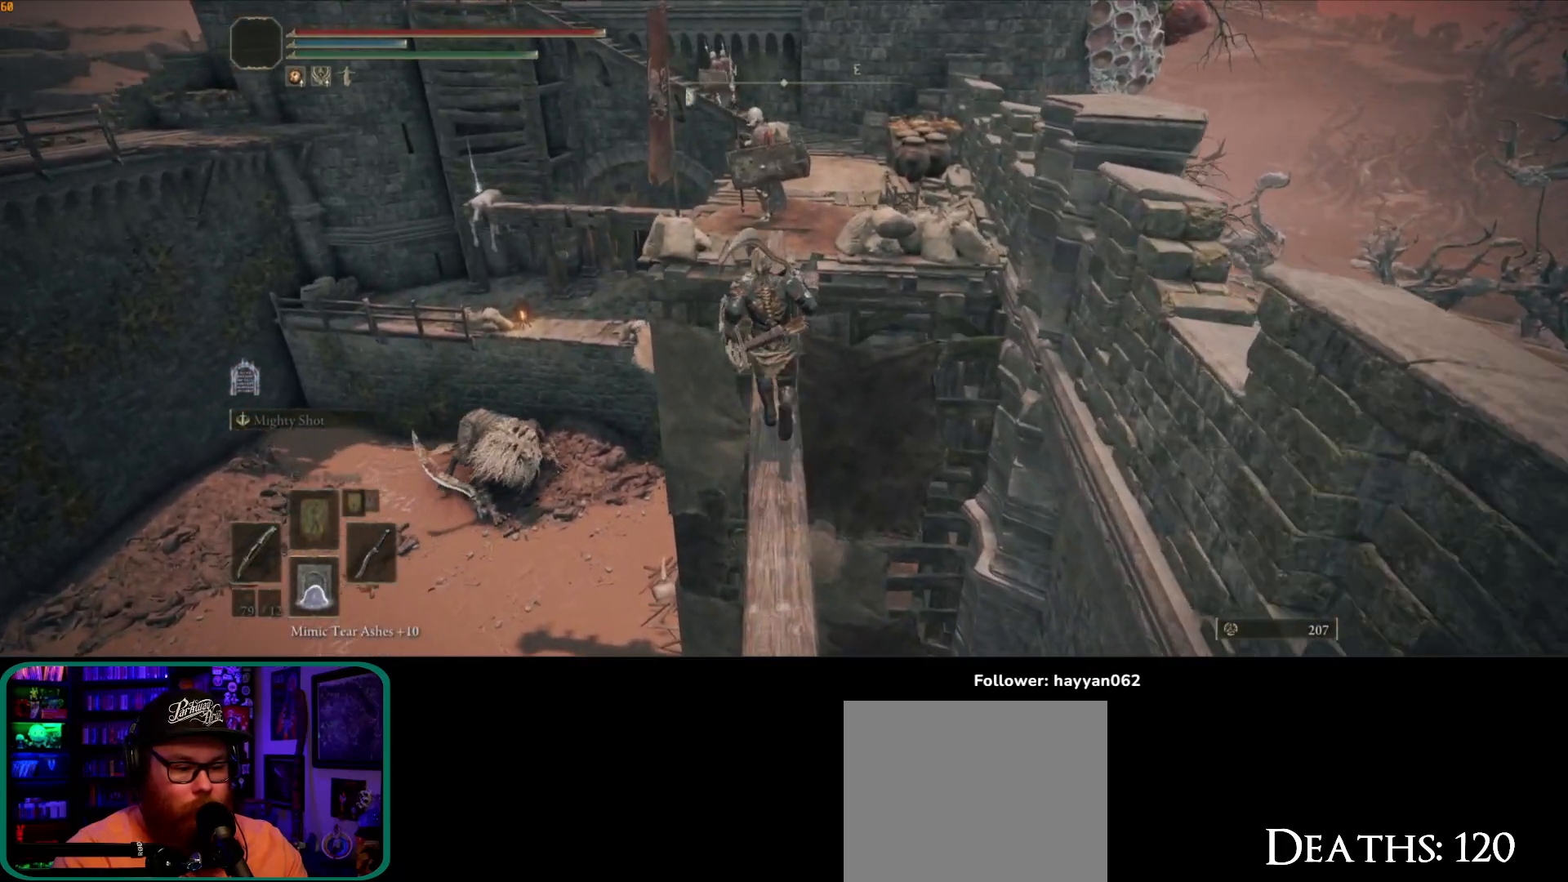
{"dt_ms": 500, "buttons": ["Y"], "left_stick": "up", "right_stick": "center", "button_events": []}
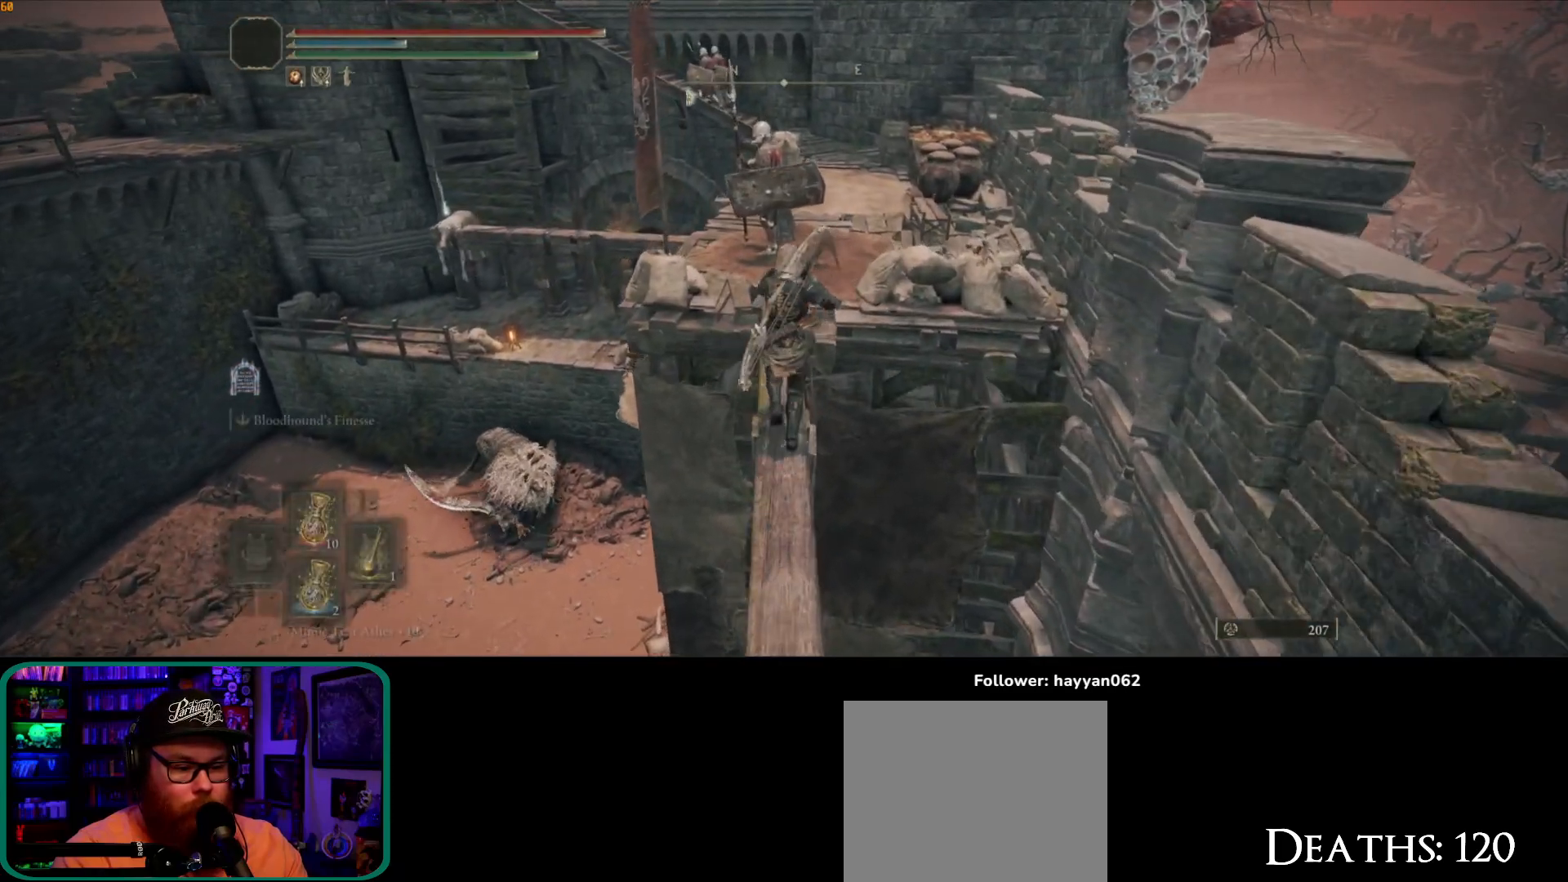
{"dt_ms": 500, "buttons": [], "left_stick": "up", "right_stick": "center", "button_events": [[33, "Y", "up"], [300, "A", "down"], [433, "A", "up"]]}
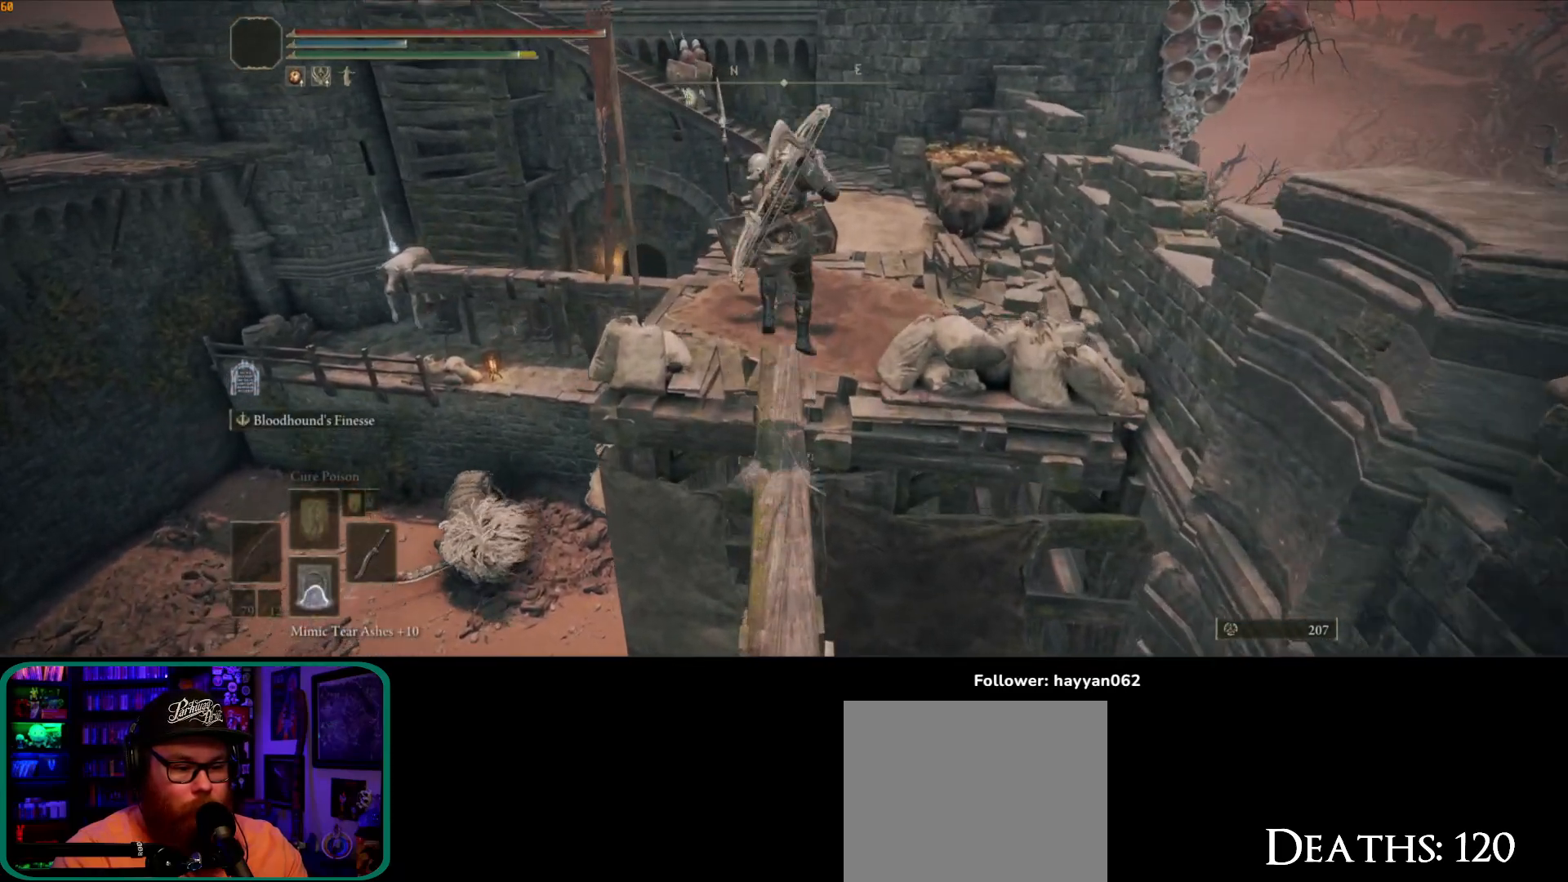
{"dt_ms": 500, "buttons": [], "left_stick": "up", "right_stick": "center", "button_events": [[50, "R2", "down"], [150, "R2", "up"]]}
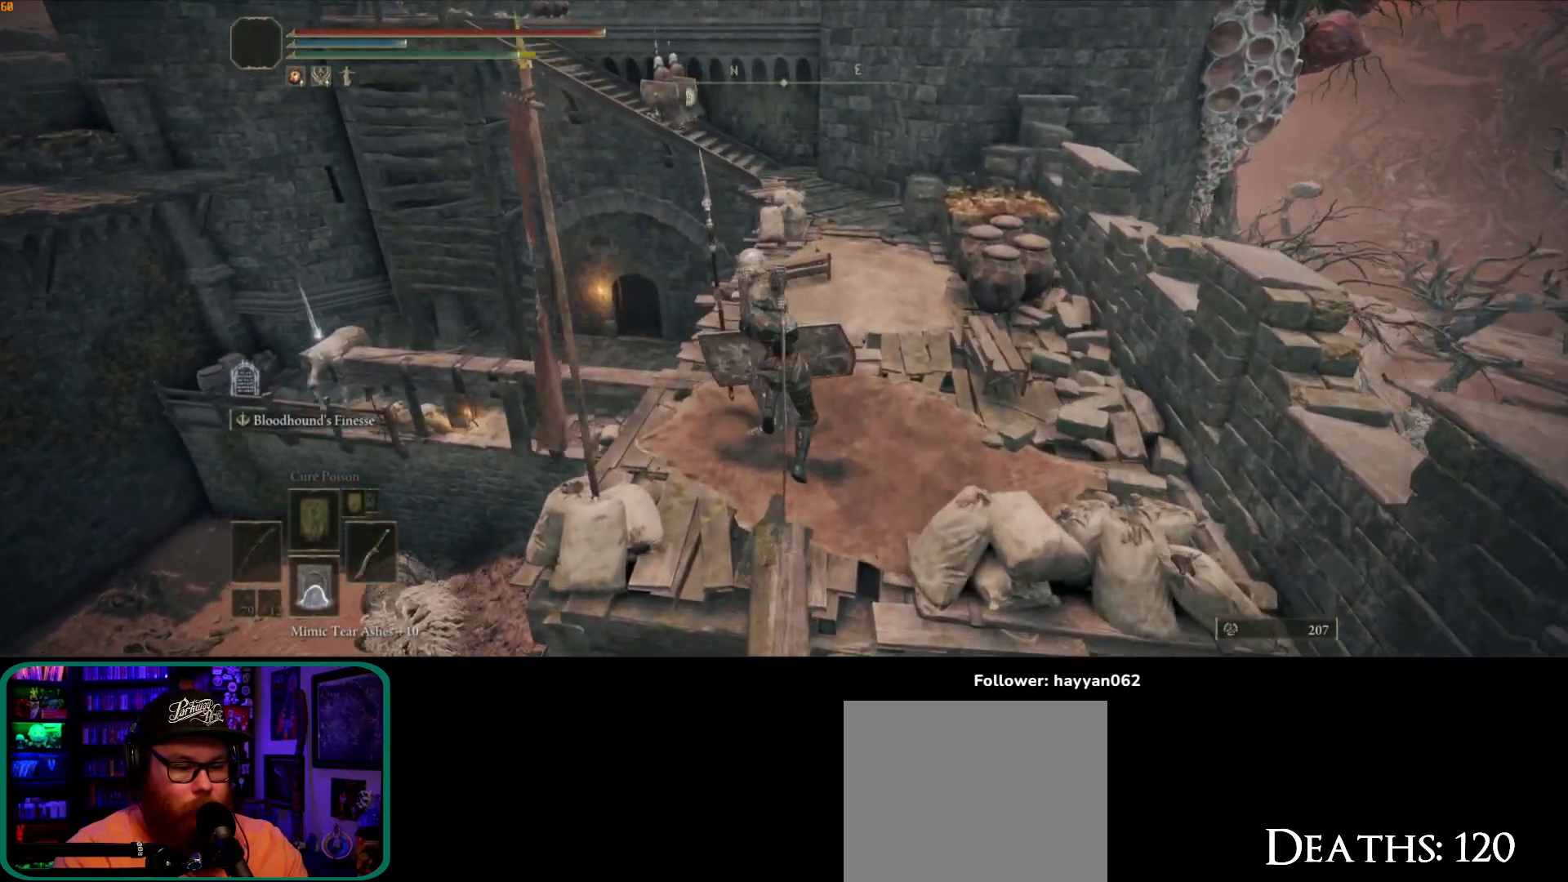
{"dt_ms": 500, "buttons": [], "left_stick": "up", "right_stick": "center", "button_events": []}
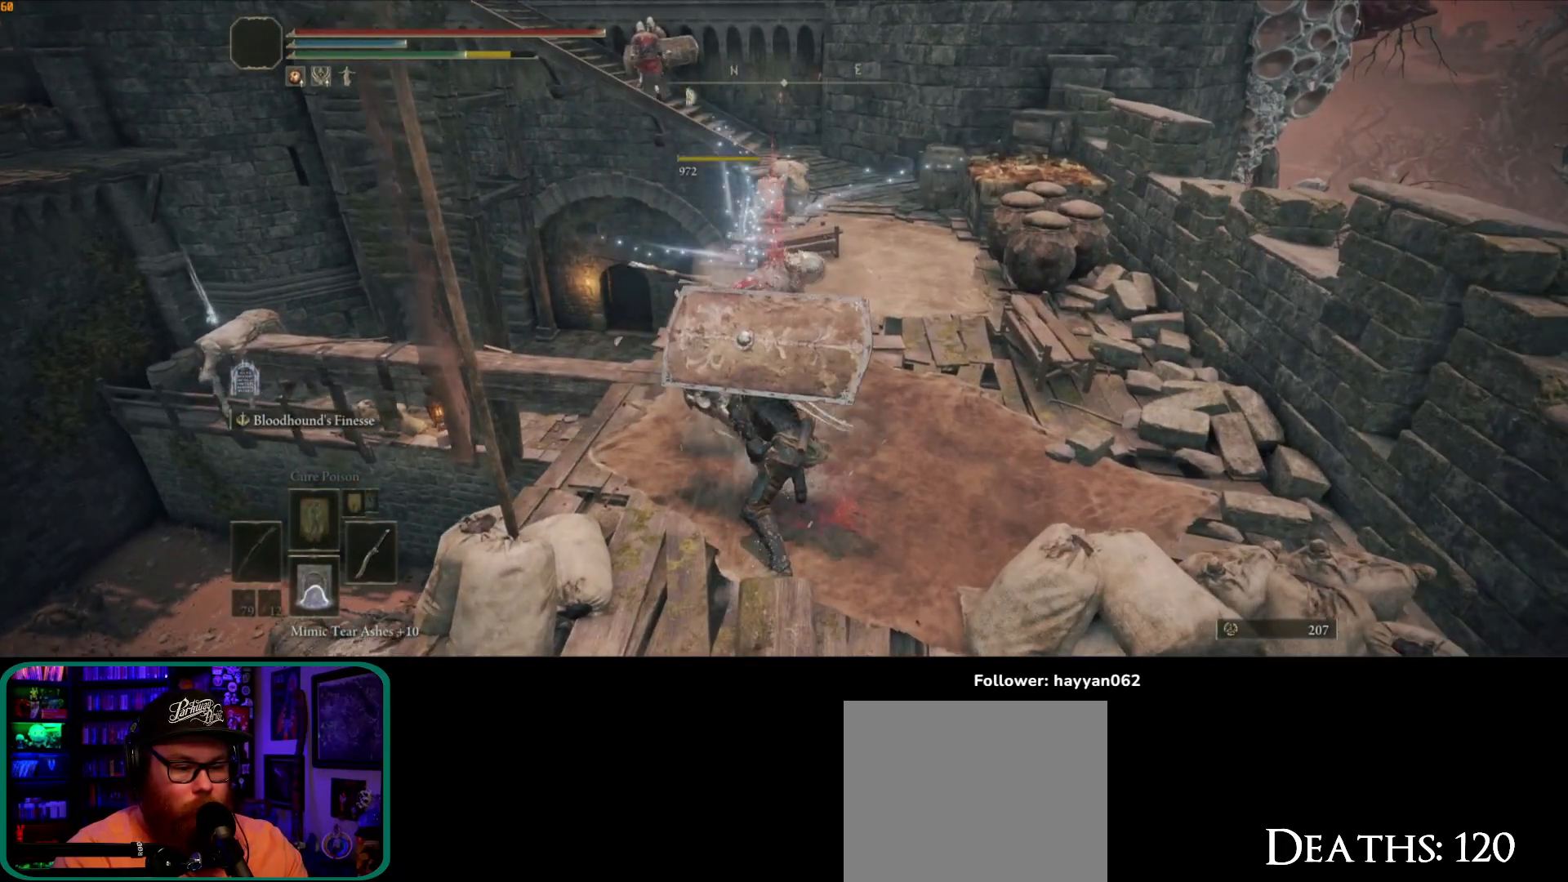
{"dt_ms": 1000, "buttons": [], "left_stick": "up-right", "right_stick": "left"}
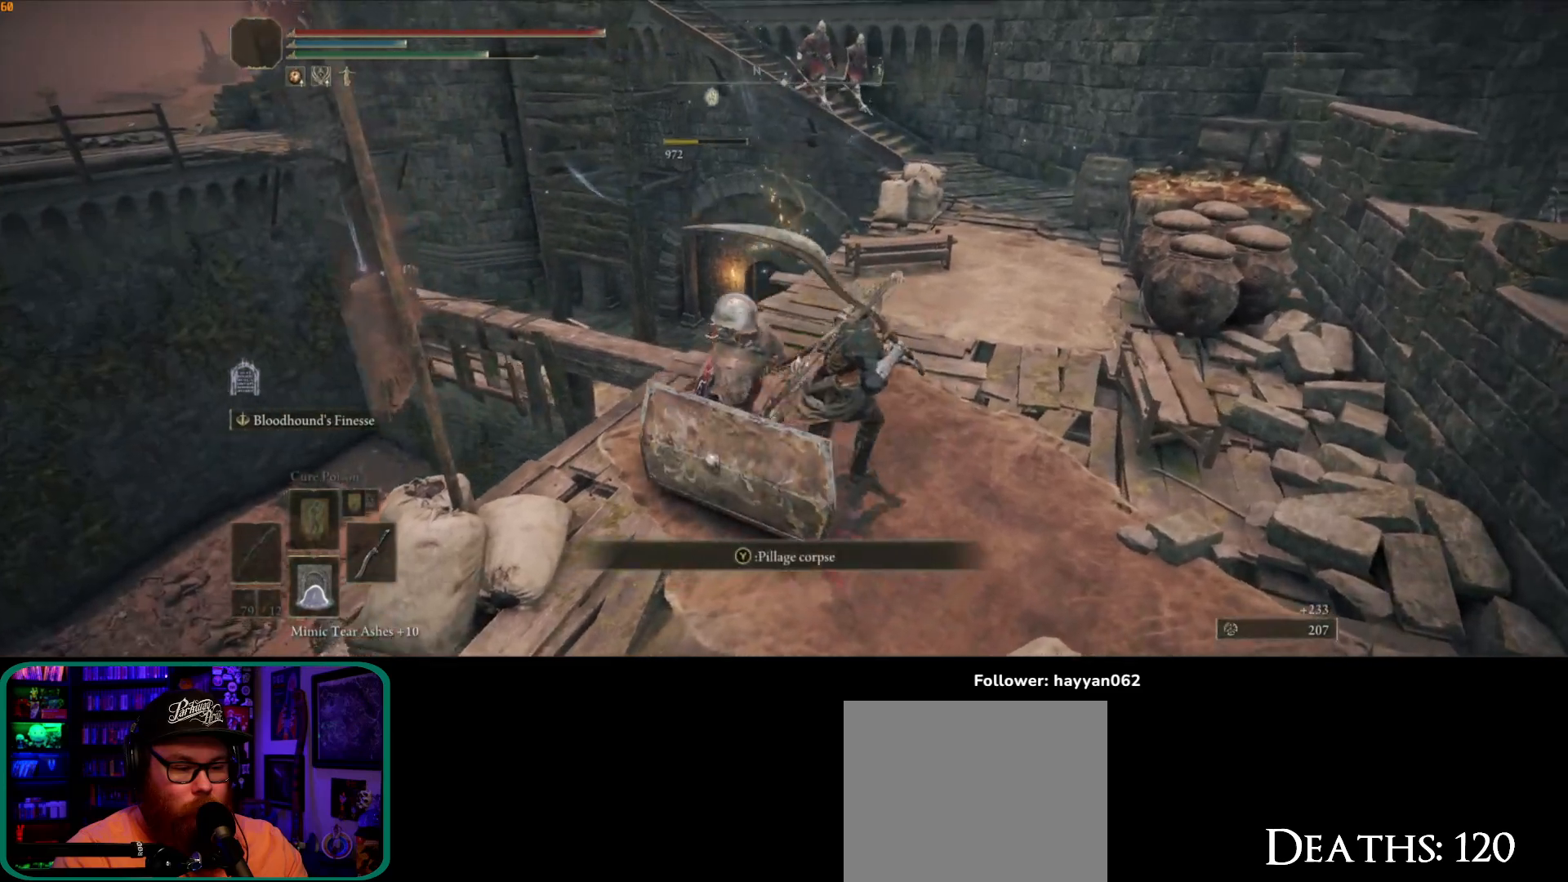
{"dt_ms": 1000, "buttons": ["B"], "left_stick": "up-right", "right_stick": "center", "button_events": [[650, "B", "down"]]}
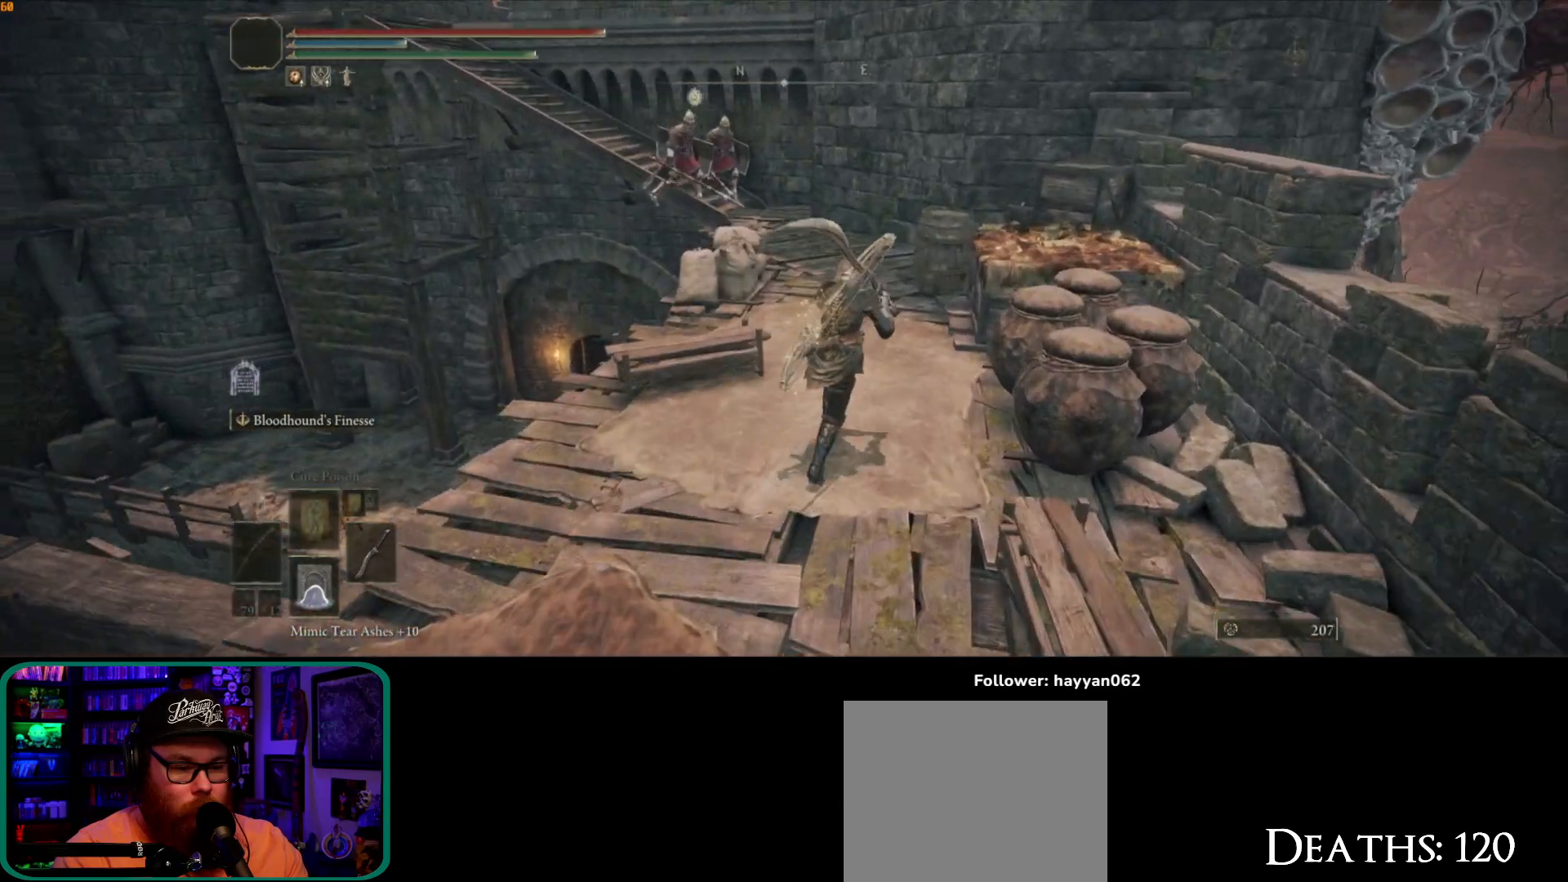
{"dt_ms": 500, "buttons": ["B"], "left_stick": "up", "right_stick": "center", "button_events": []}
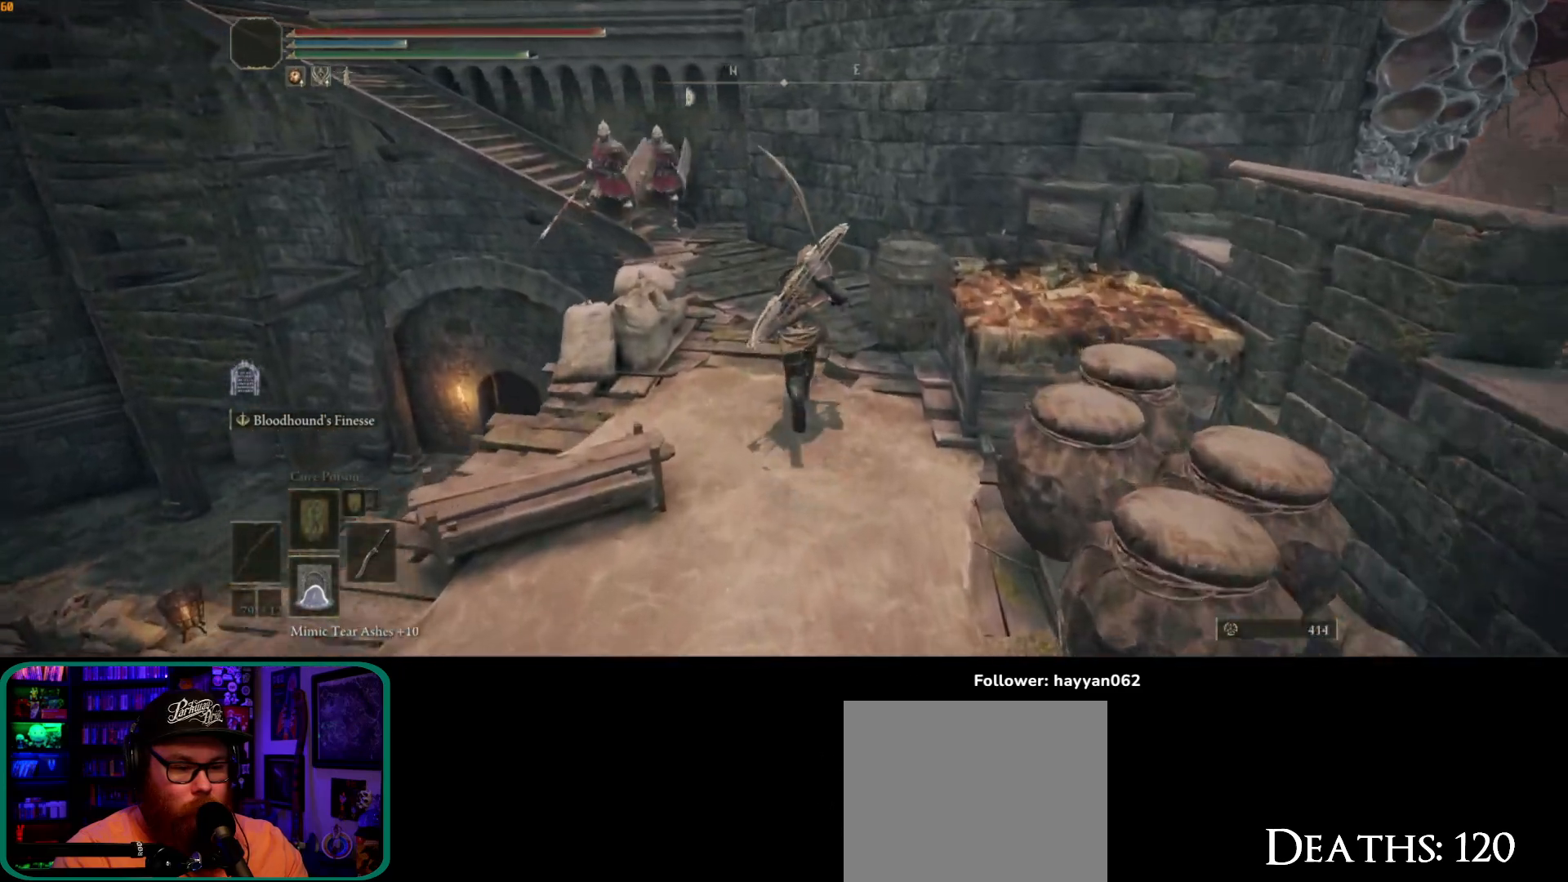
{"dt_ms": 500, "buttons": [], "left_stick": "up-left", "right_stick": "center", "button_events": [[183, "A", "down"], [317, "A", "up"], [350, "B", "up"]]}
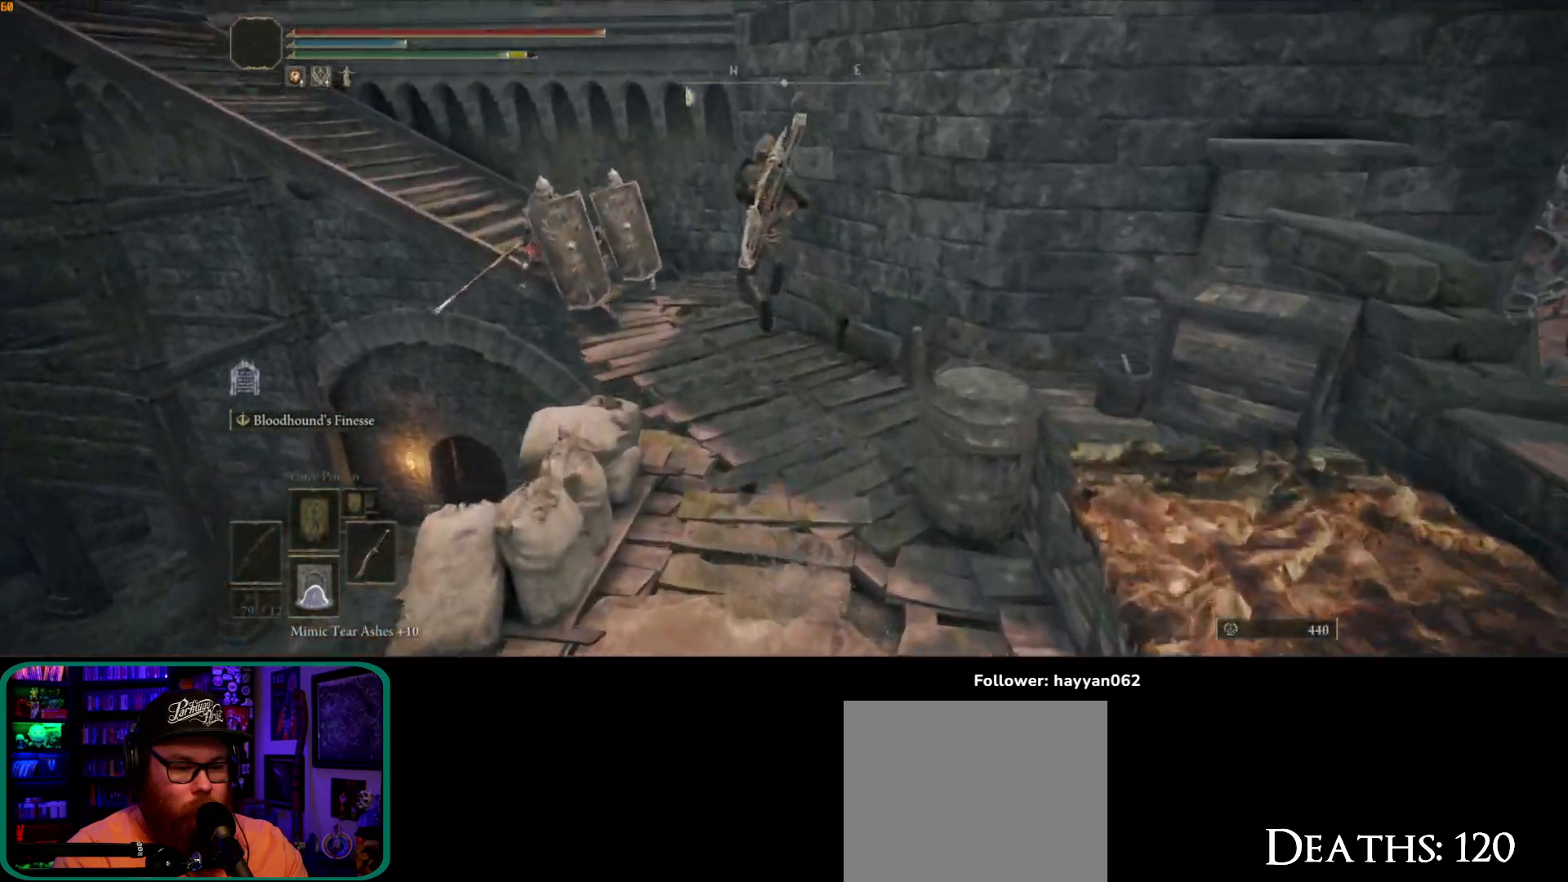
{"dt_ms": 500, "buttons": [], "left_stick": "up-left", "right_stick": "center", "button_events": []}
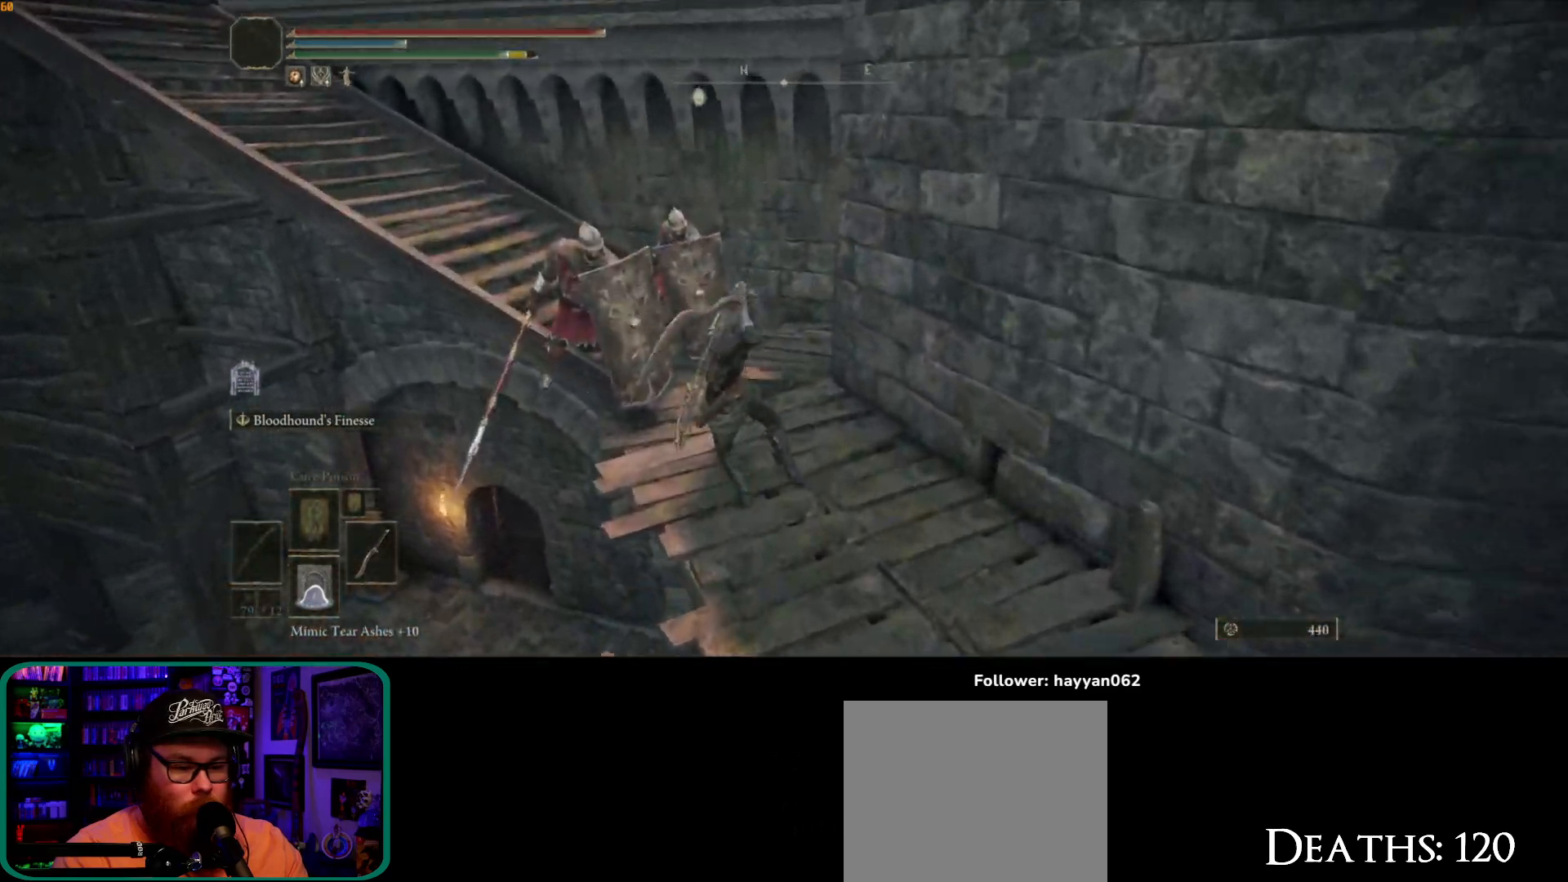
{"dt_ms": 500, "buttons": [], "left_stick": "up-left", "right_stick": "center", "button_events": []}
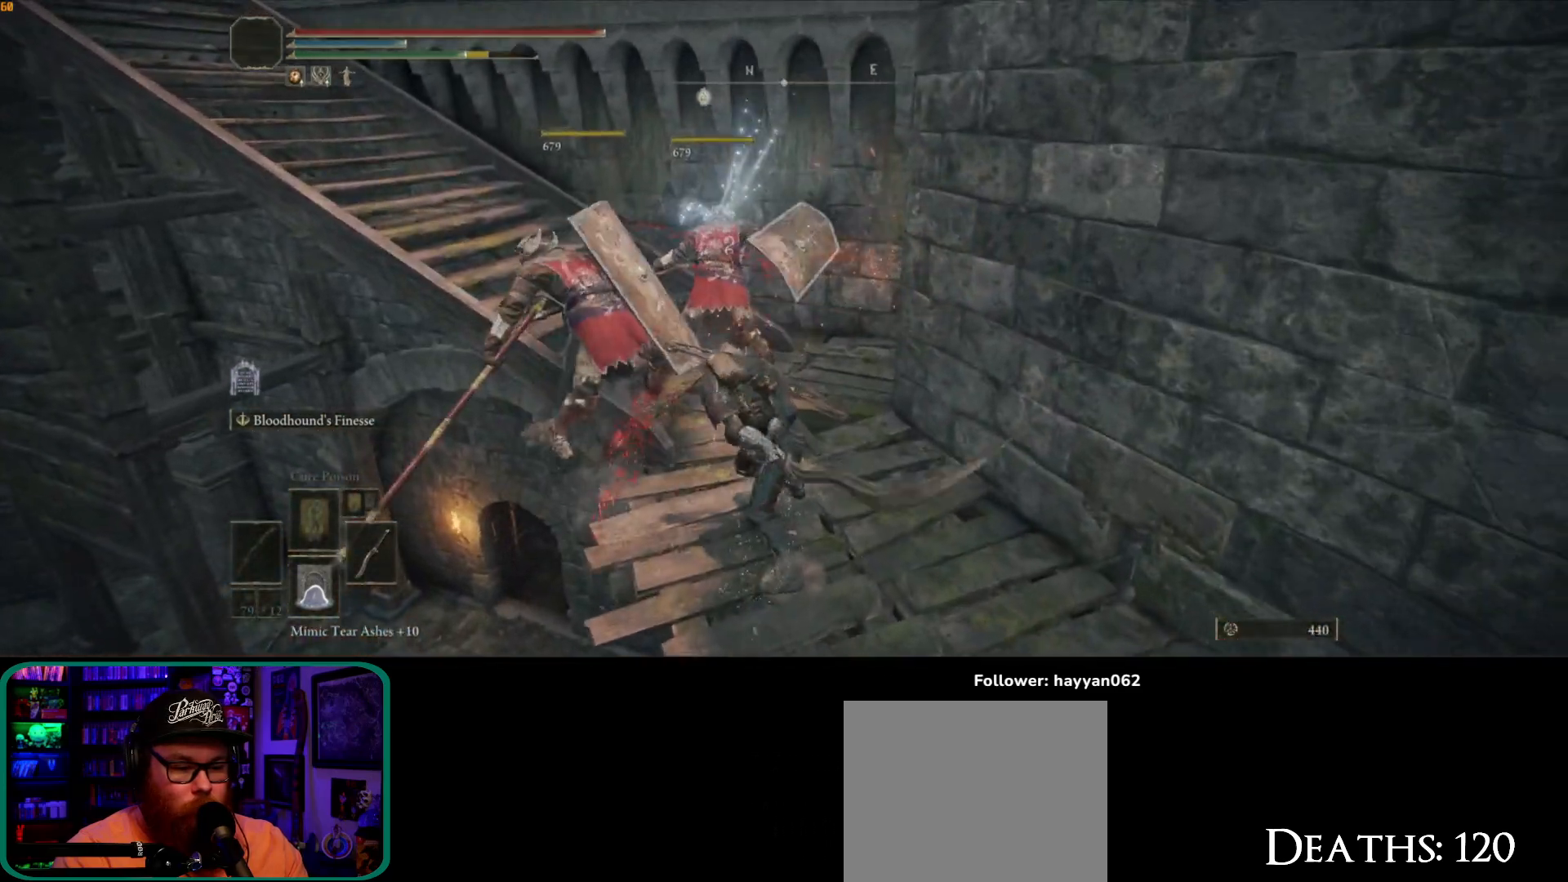
{"dt_ms": 500, "buttons": [], "left_stick": "up-left", "right_stick": "center", "button_events": []}
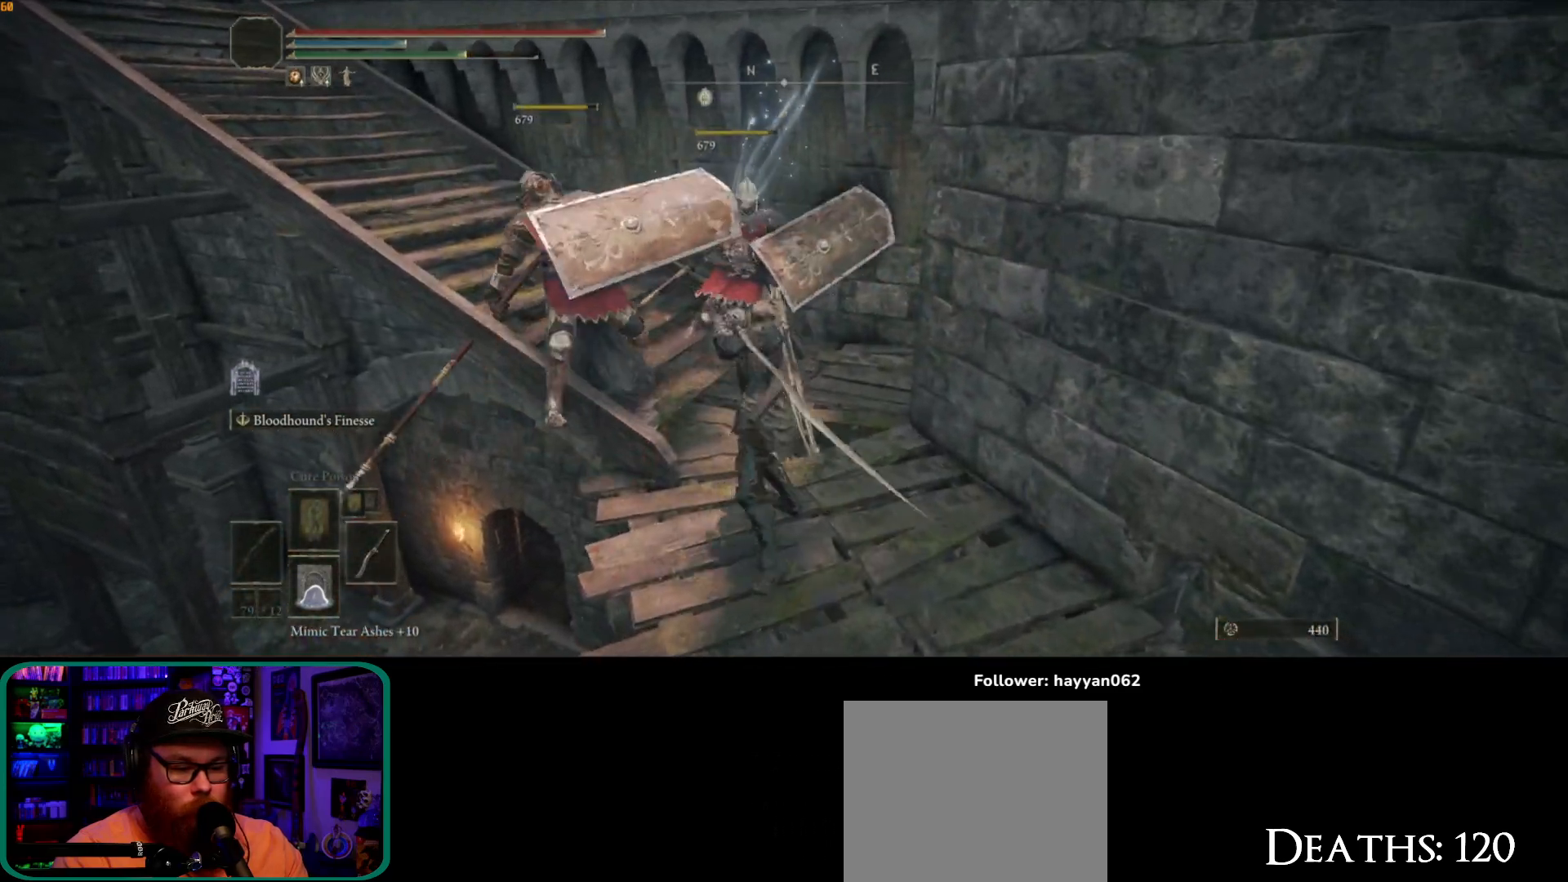
{"dt_ms": 500, "buttons": [], "left_stick": "up-right", "right_stick": "right"}
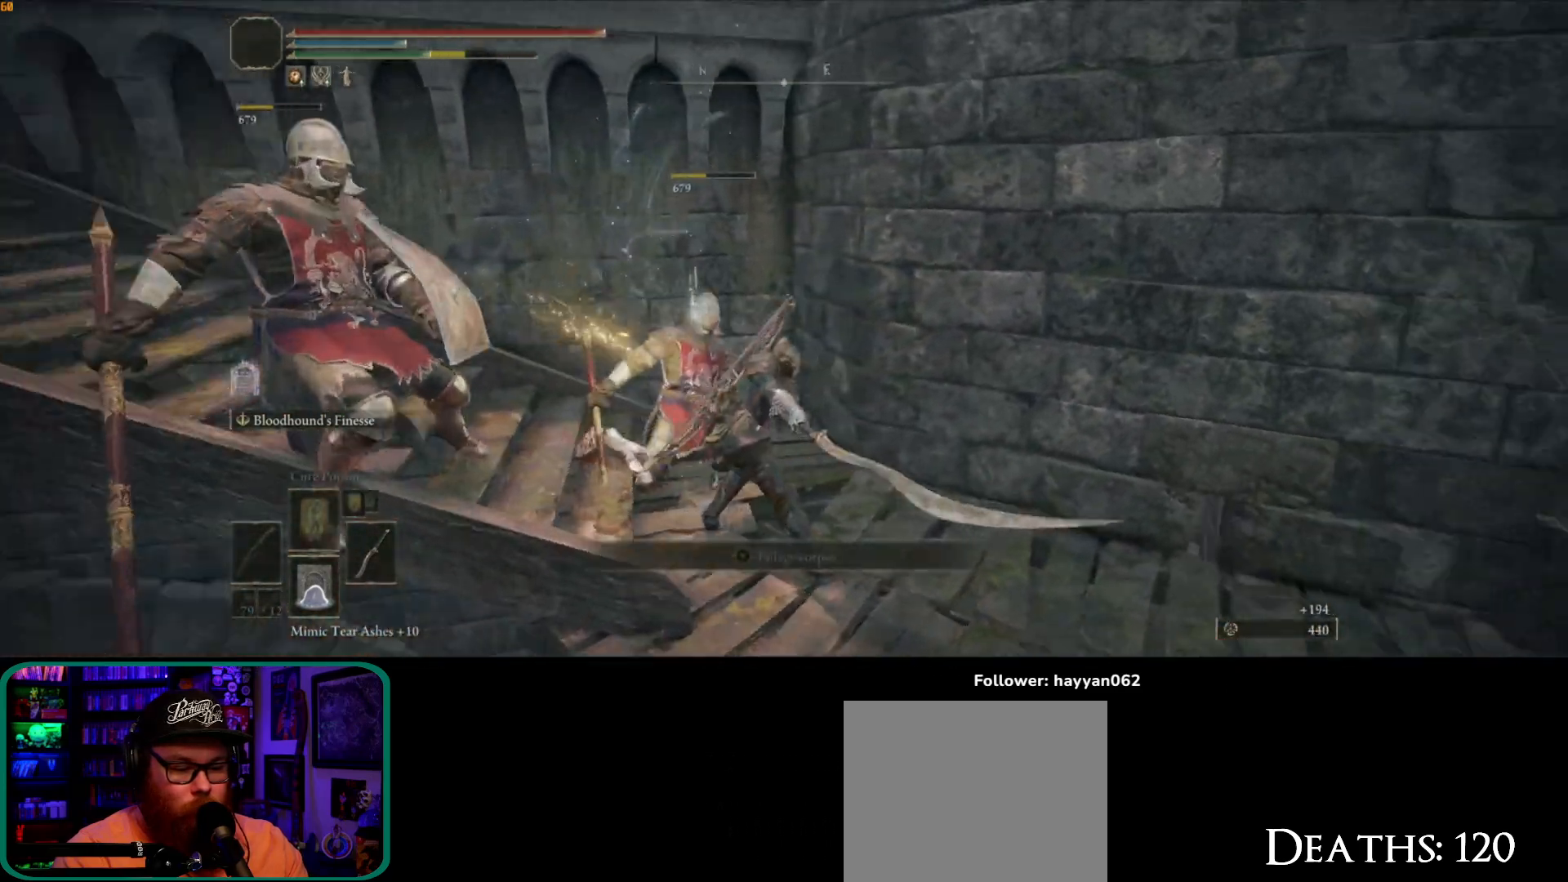
{"dt_ms": 500, "buttons": [], "left_stick": "up-right", "right_stick": "down-right", "button_events": []}
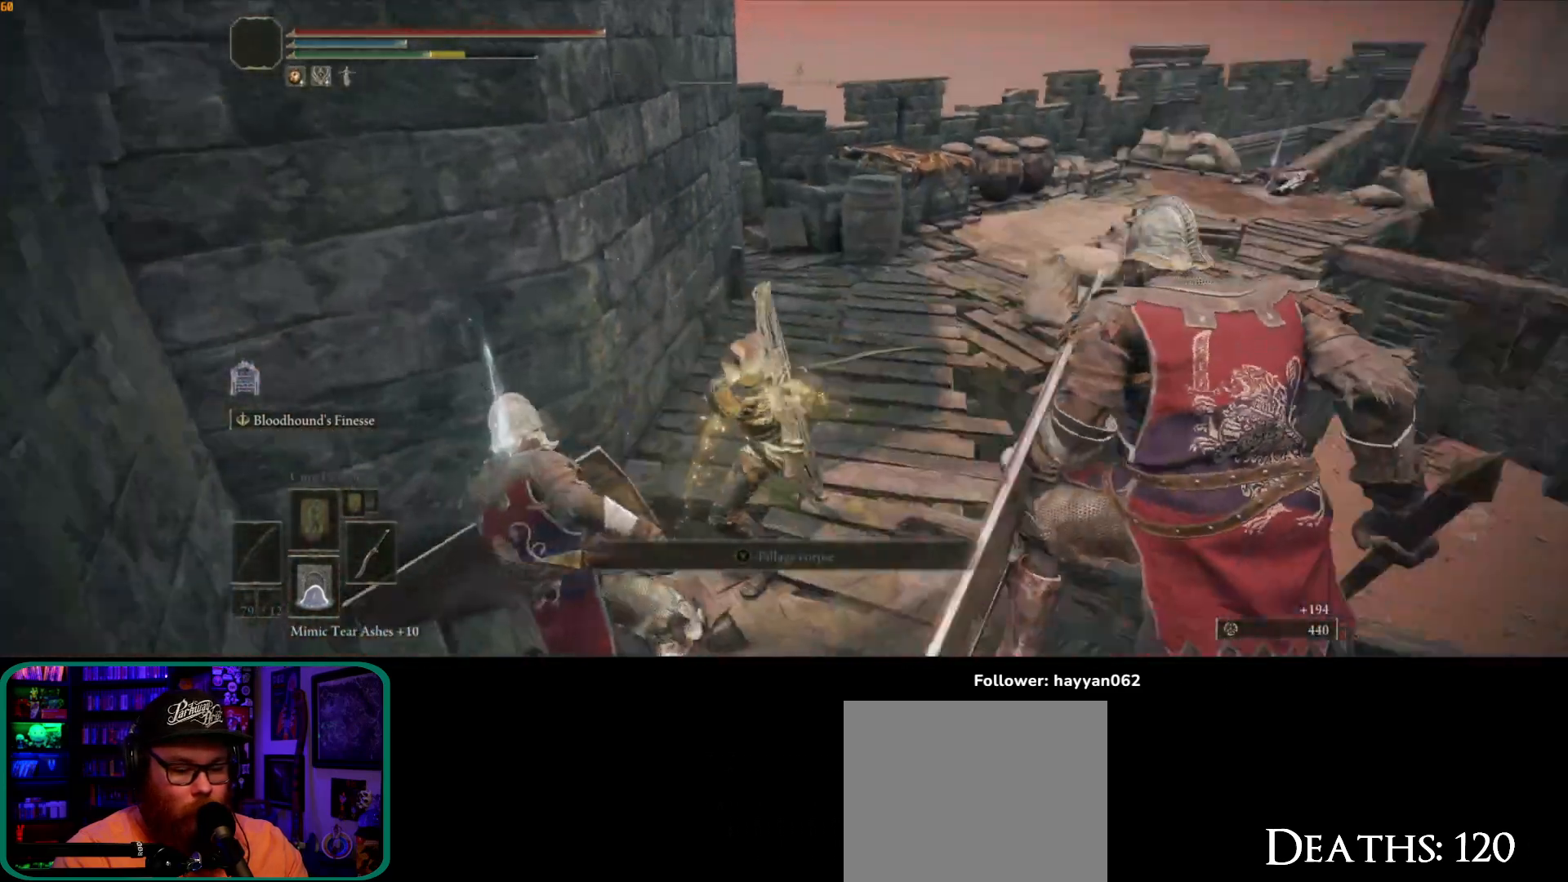
{"dt_ms": 500, "buttons": [], "left_stick": "down", "right_stick": "center"}